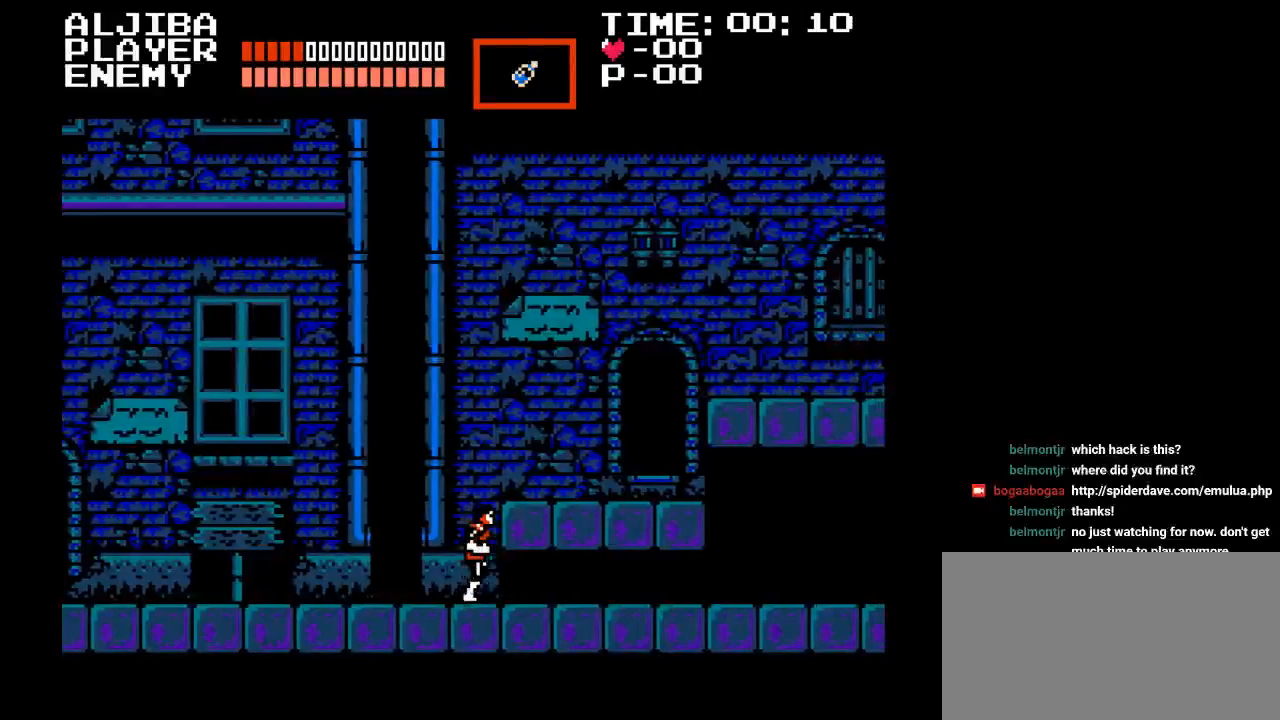
Gameplay with a controller (Nintendo layout); each line is a JSON object with the inputs held at the frame after it. "events" lists button and stick changes between this image and that frame as [ms after this image, input, new state], when the widget could be followed in between. Not read: L3 R3.
{"buttons": ["DPAD_RIGHT"], "events": [[183, "B", "up"]]}
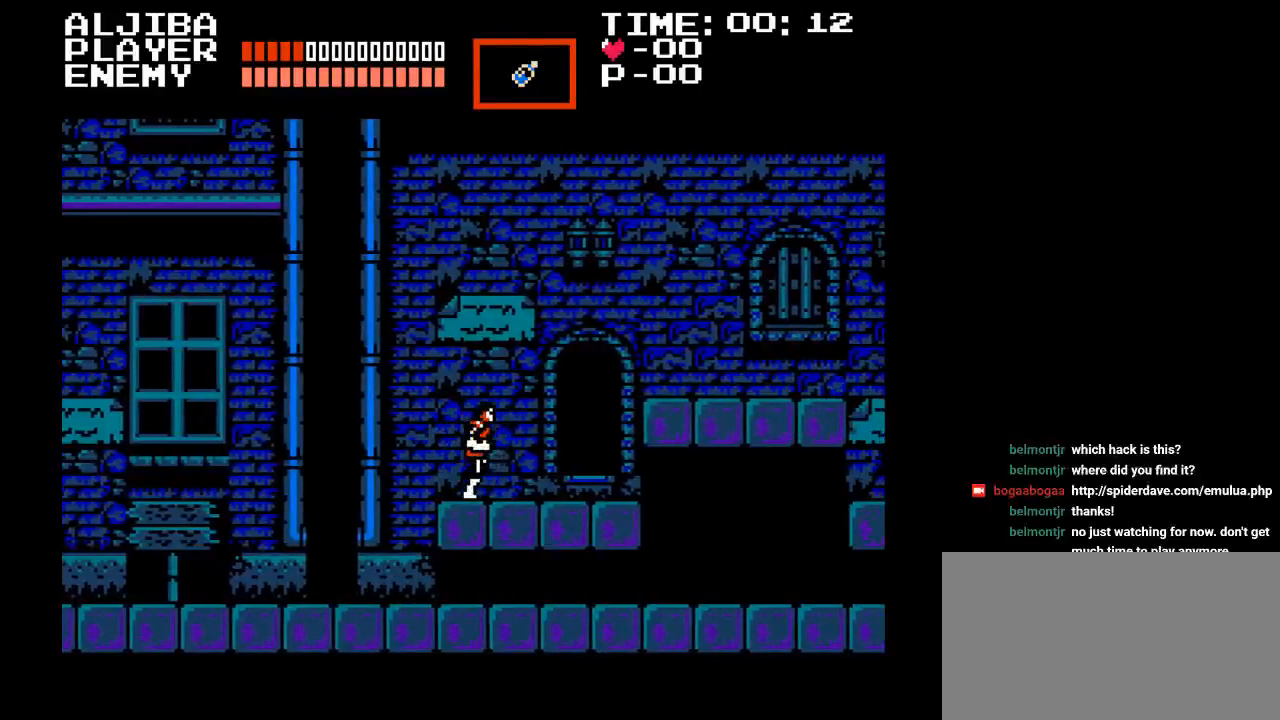
{"buttons": ["DPAD_RIGHT"], "events": []}
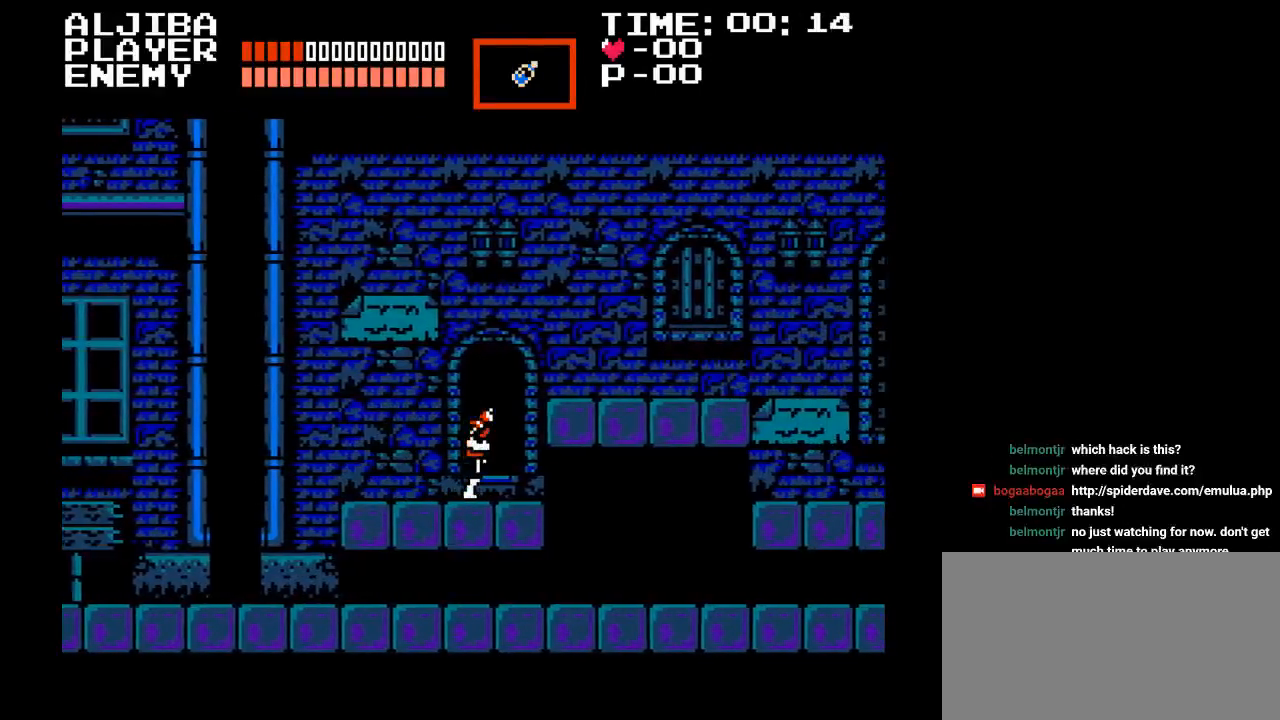
{"buttons": [], "events": [[50, "DPAD_RIGHT", "up"]]}
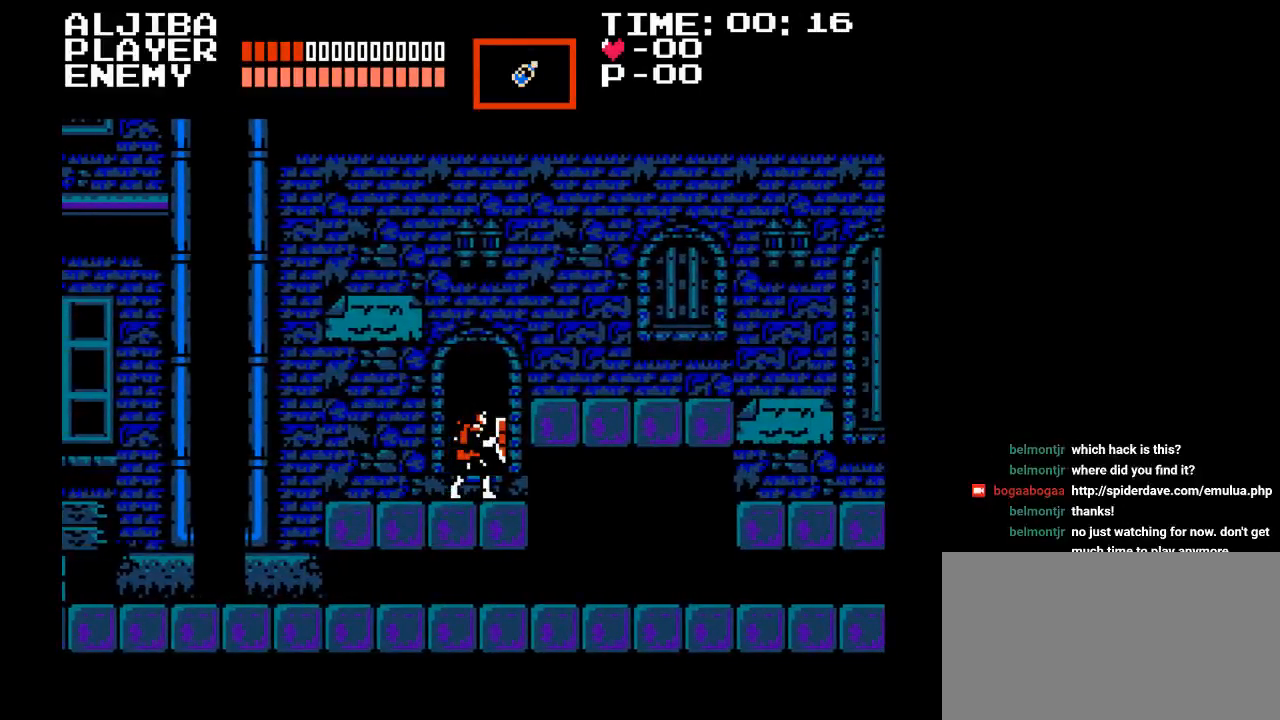
{"buttons": [], "events": []}
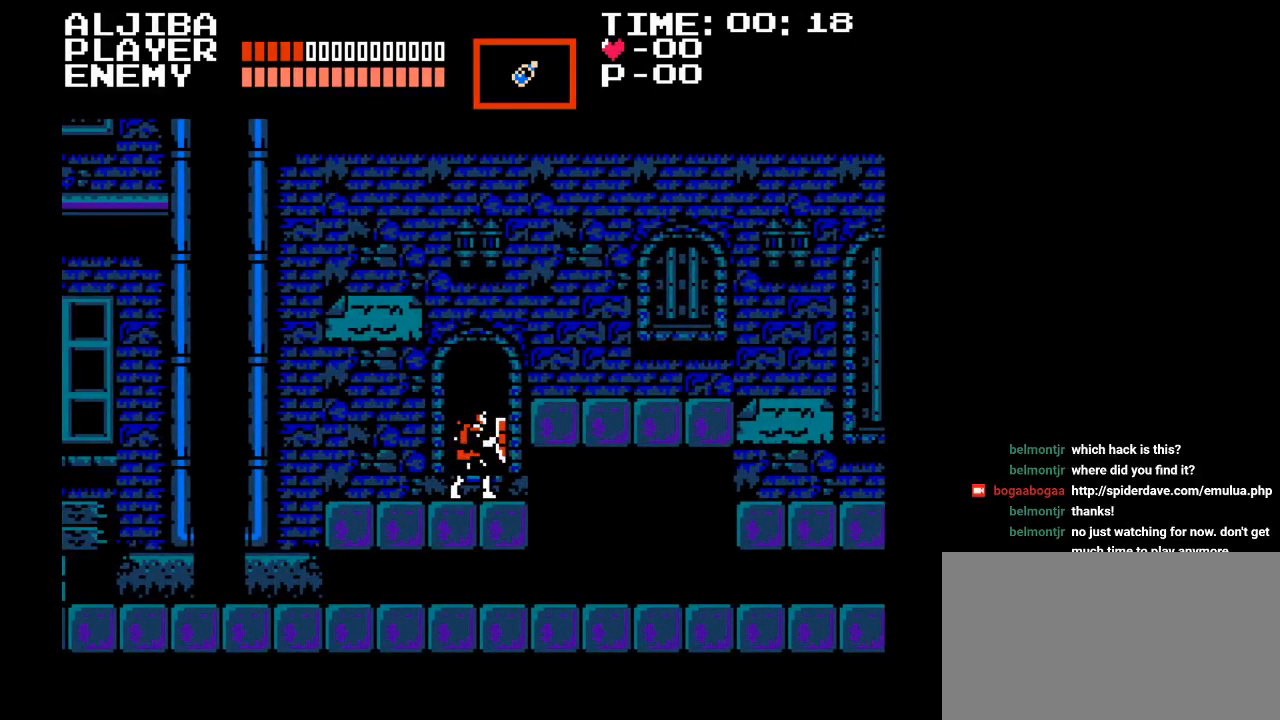
{"buttons": [], "events": []}
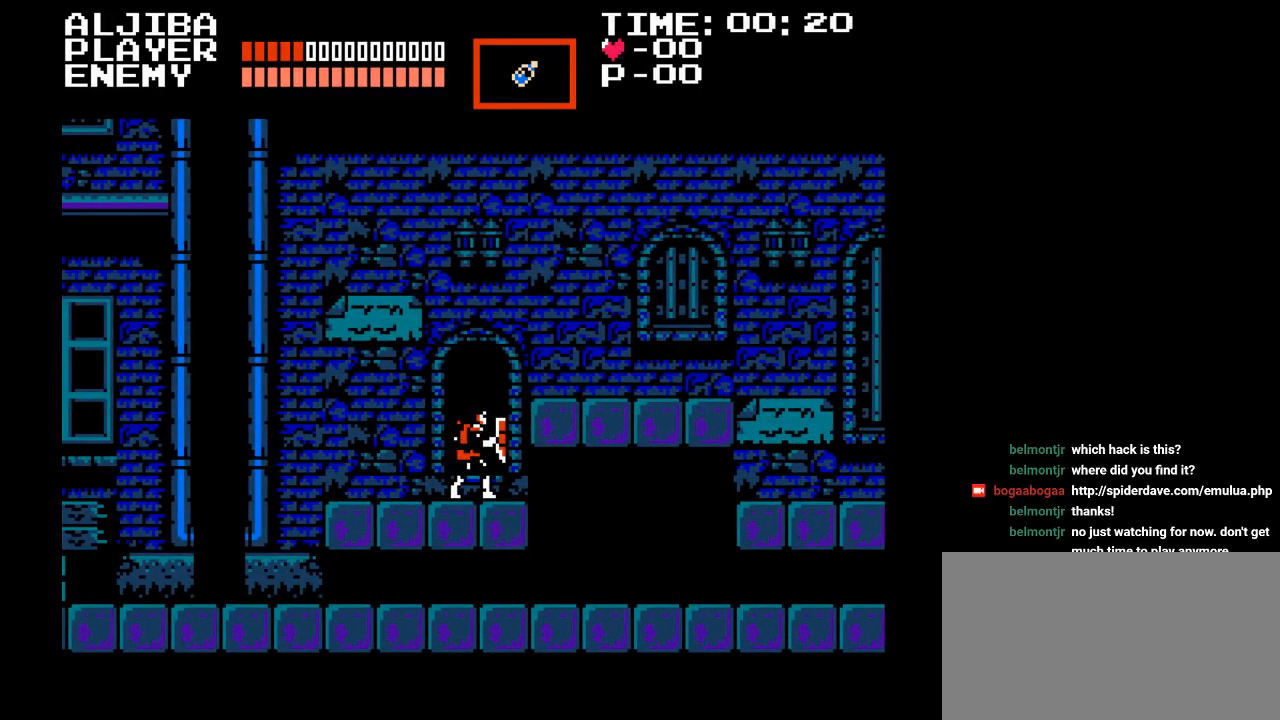
{"buttons": [], "events": []}
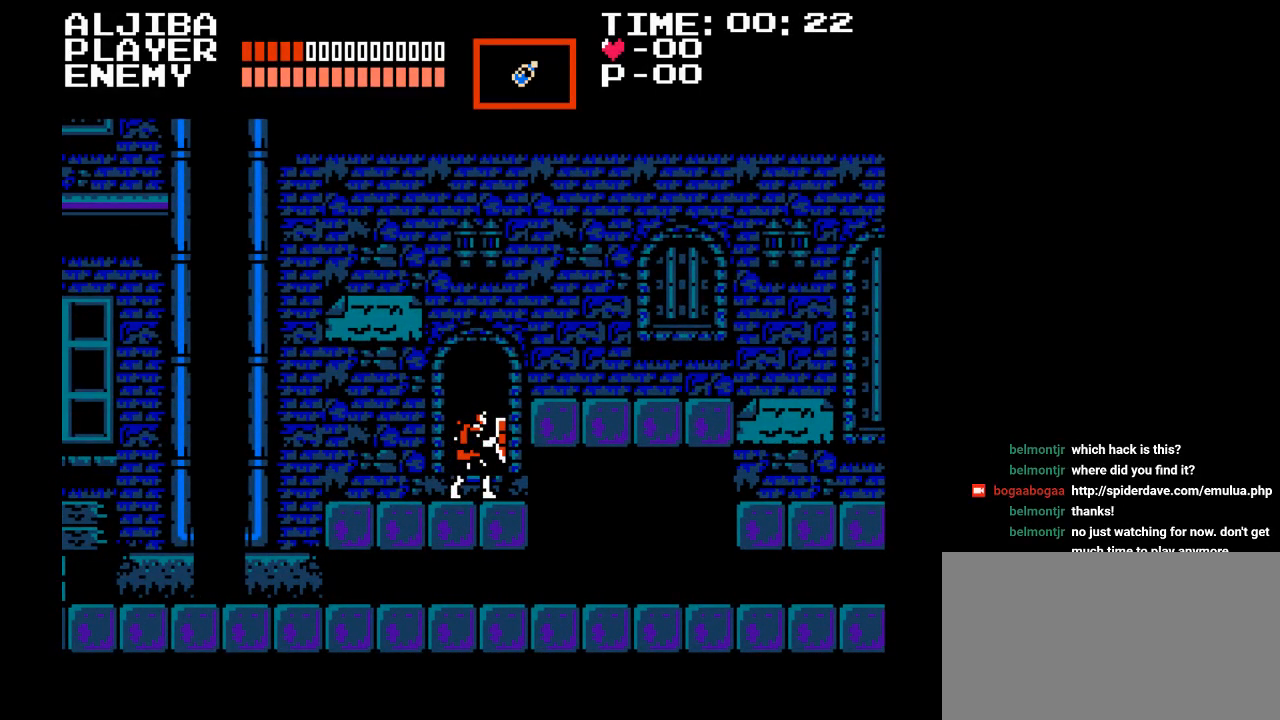
{"buttons": [], "events": [[283, "DPAD_UP", "down"], [467, "DPAD_UP", "up"]]}
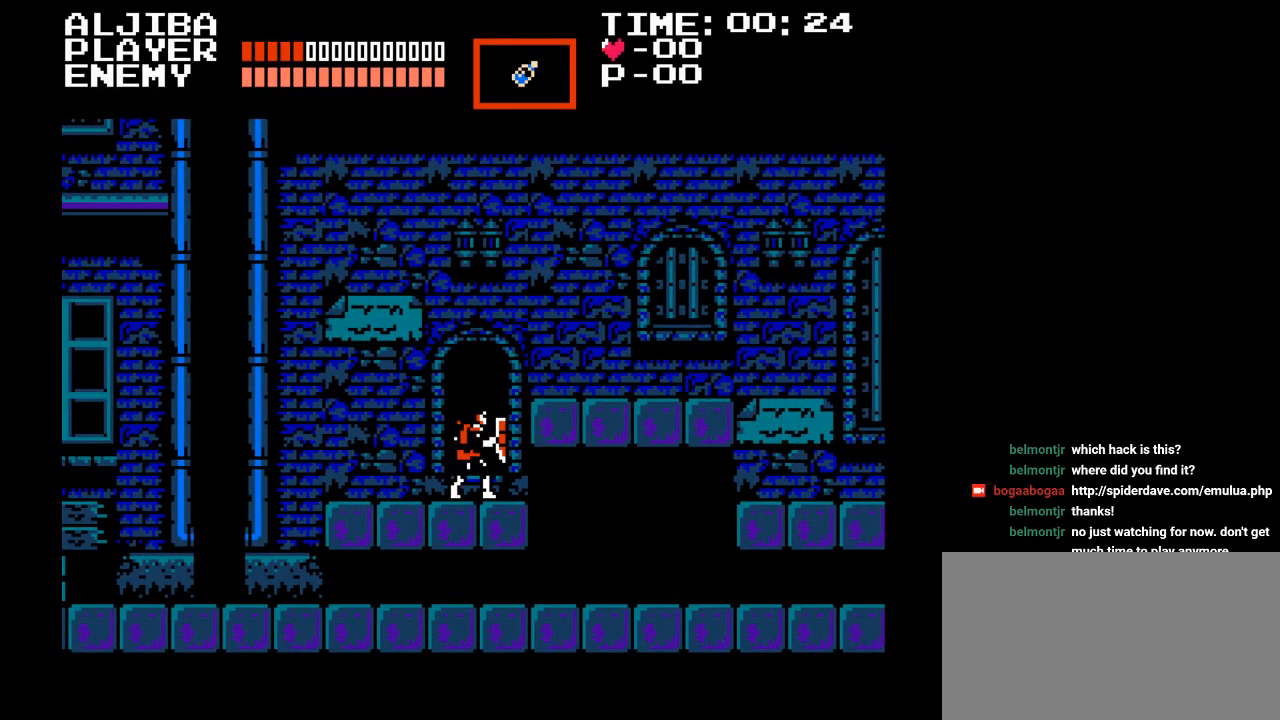
{"buttons": ["B", "DPAD_RIGHT"], "events": [[317, "DPAD_RIGHT", "down"], [483, "B", "down"]]}
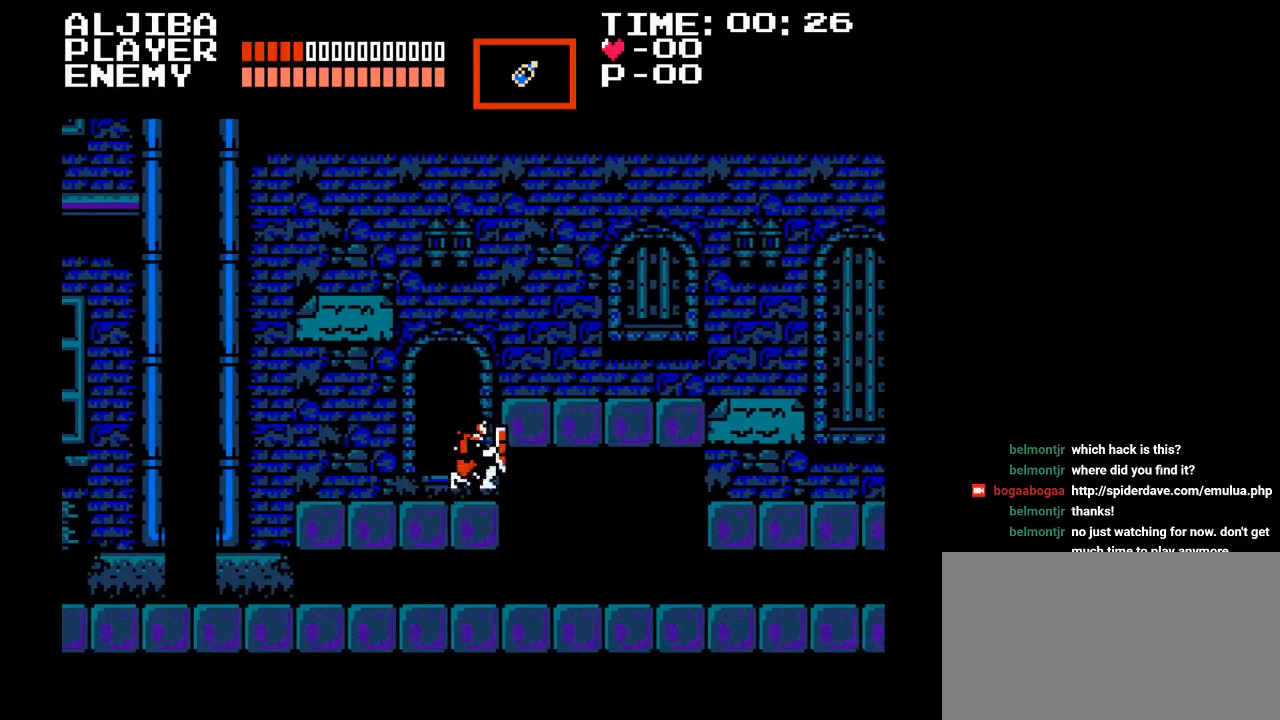
{"buttons": [], "events": [[83, "B", "up"], [217, "Y", "down"], [400, "Y", "up"], [483, "DPAD_RIGHT", "up"]]}
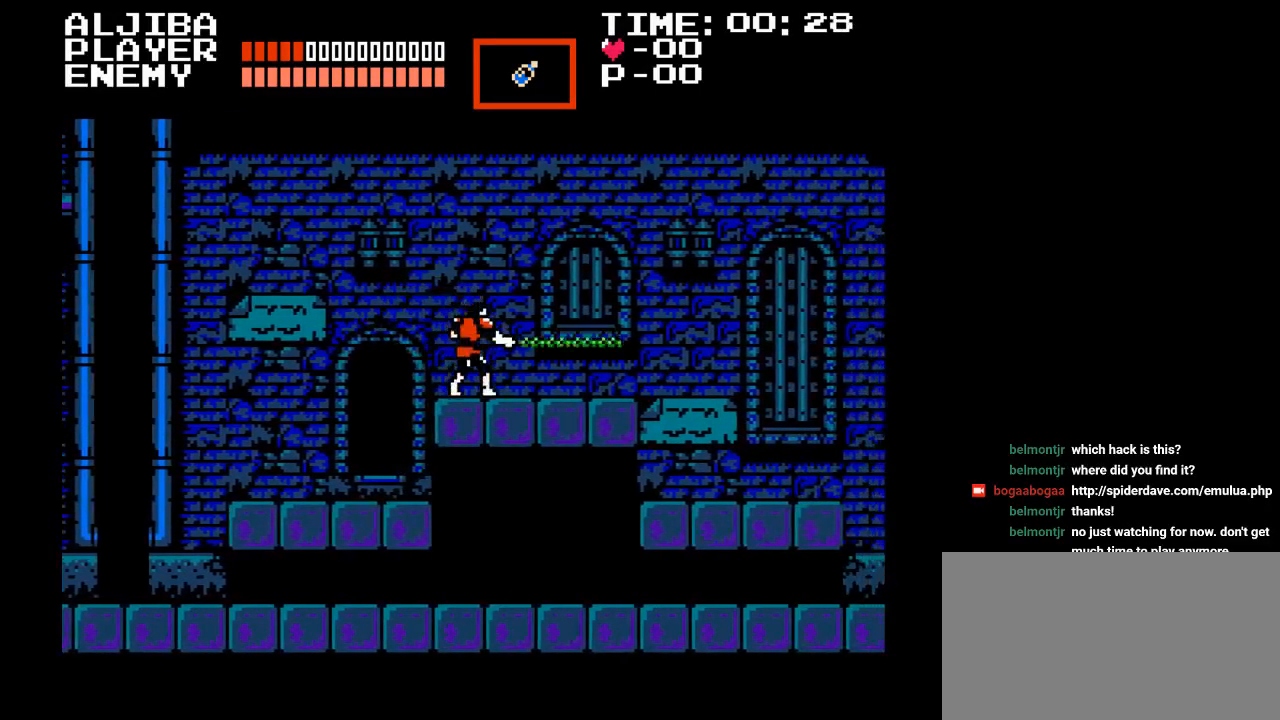
{"buttons": [], "events": [[100, "DPAD_RIGHT", "down"], [383, "DPAD_RIGHT", "up"], [467, "DPAD_RIGHT", "down"], [483, "DPAD_RIGHT", "up"]]}
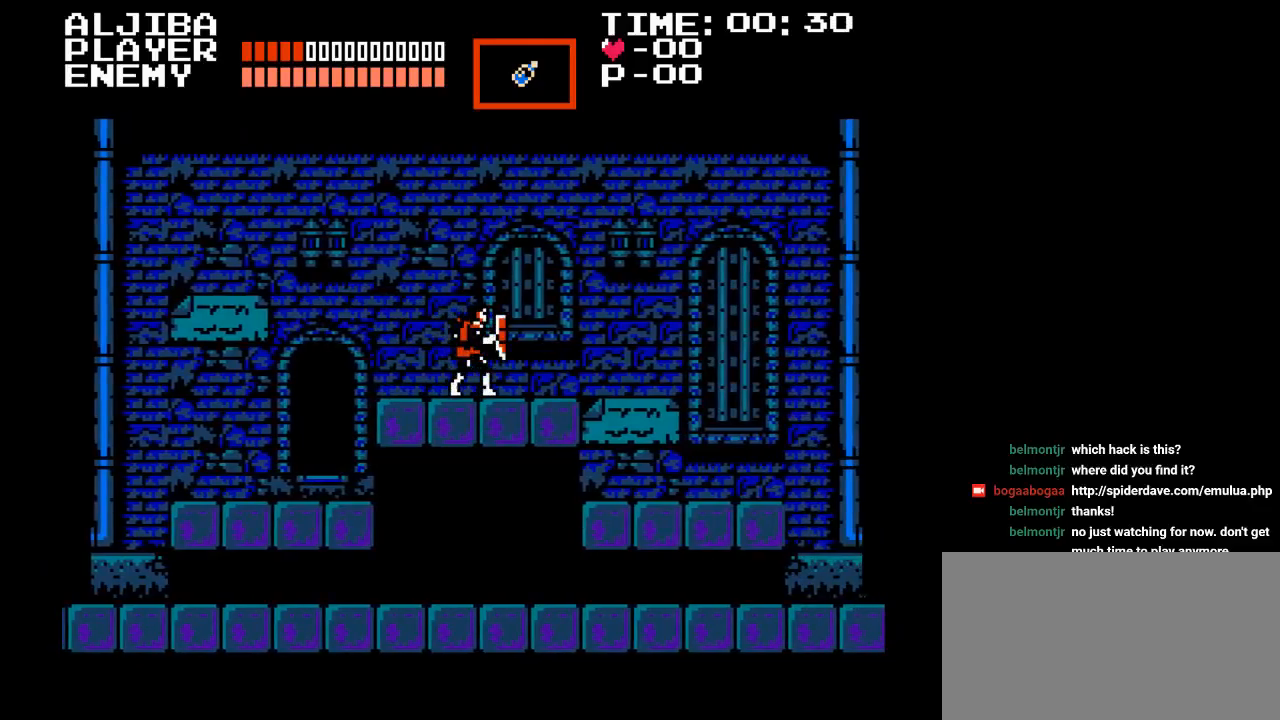
{"buttons": [], "events": []}
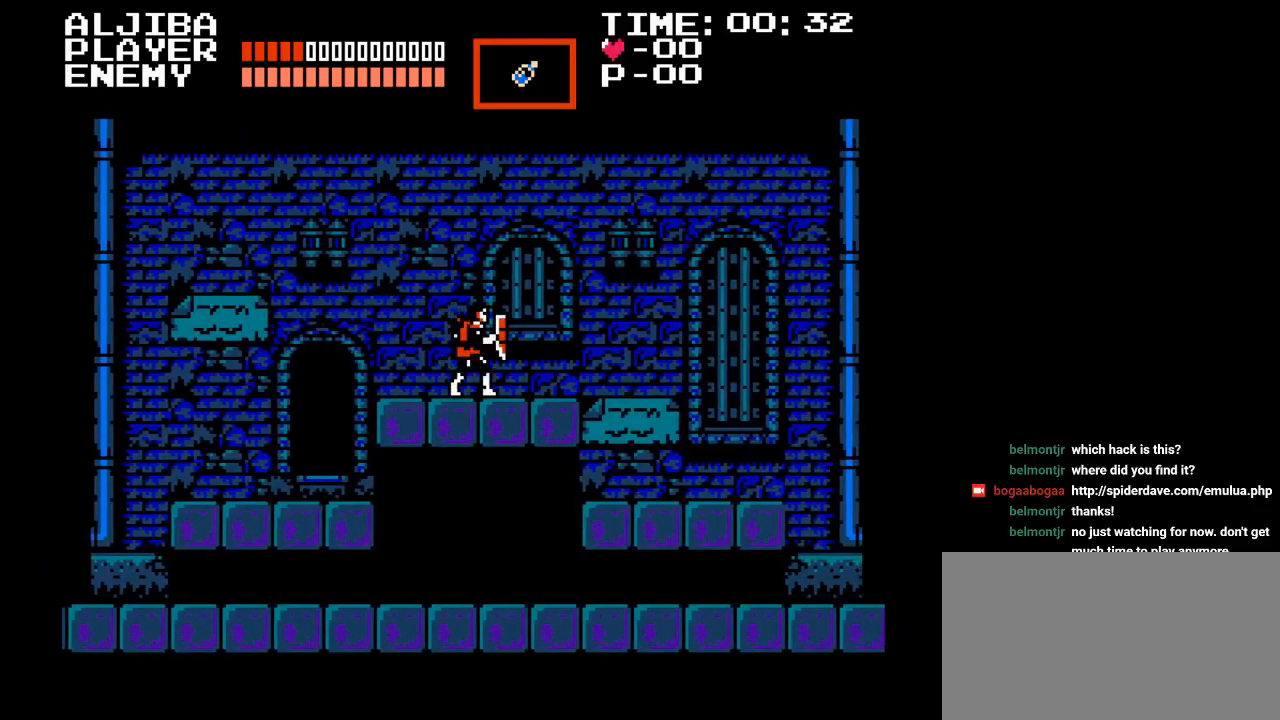
{"buttons": ["DPAD_RIGHT"], "events": [[167, "DPAD_RIGHT", "down"]]}
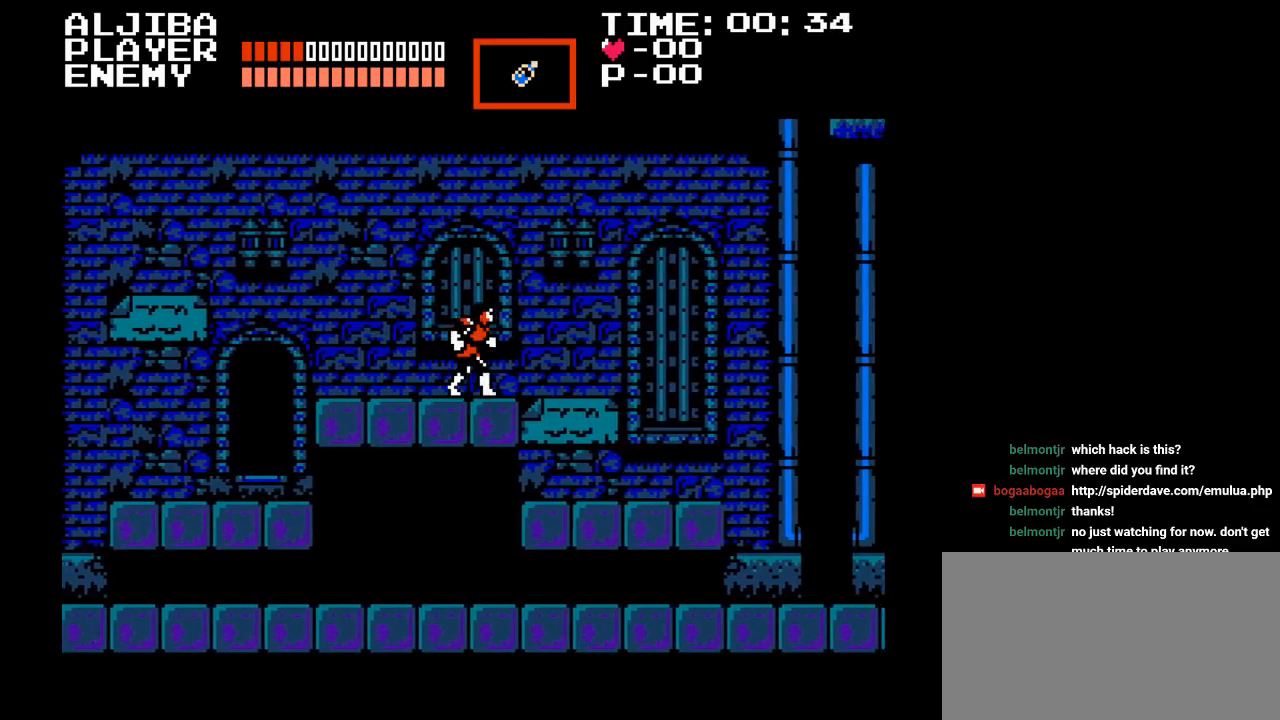
{"buttons": ["Y", "DPAD_RIGHT"], "events": [[183, "B", "down"], [317, "B", "up"], [467, "Y", "down"]]}
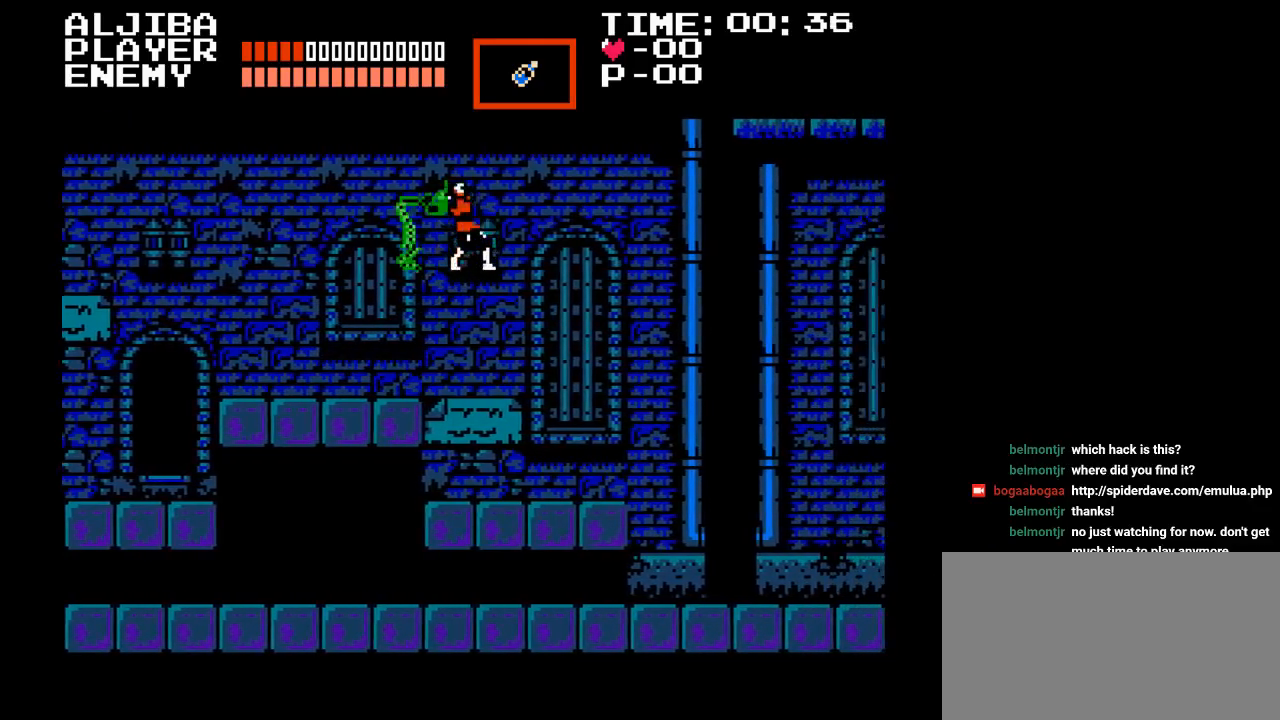
{"buttons": ["DPAD_RIGHT"], "events": [[183, "Y", "up"]]}
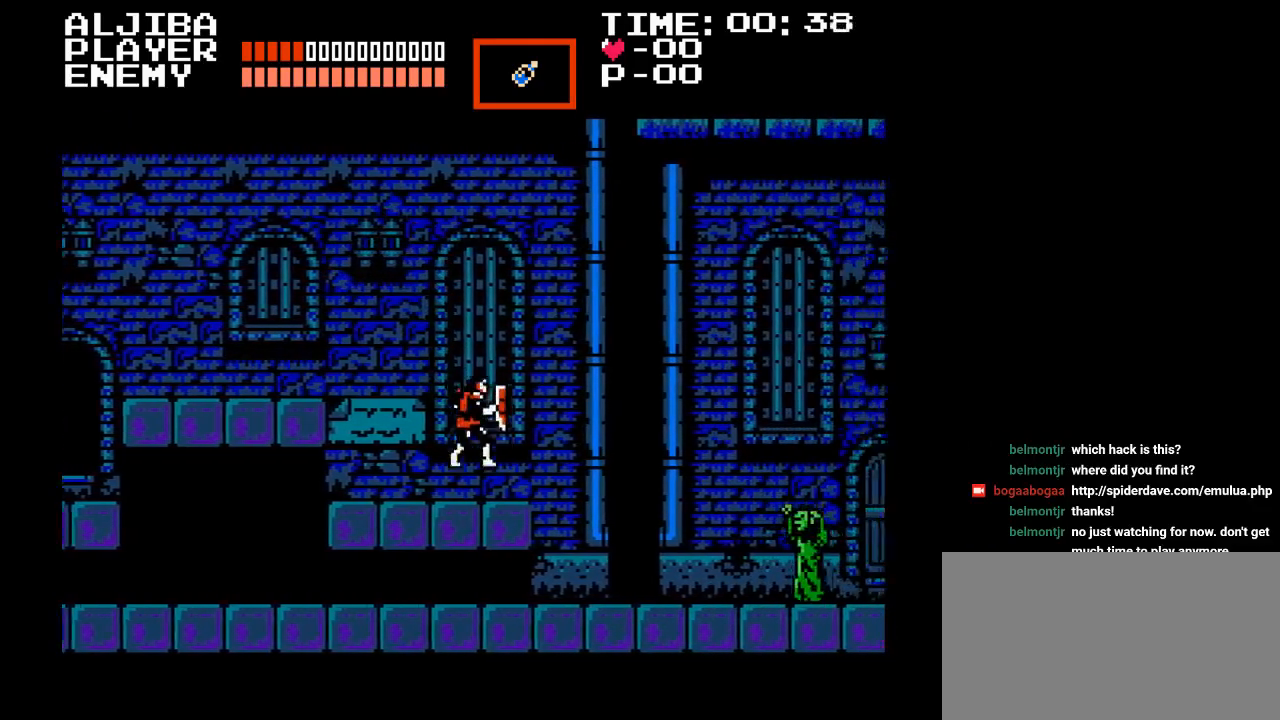
{"buttons": ["DPAD_LEFT"], "events": [[233, "DPAD_RIGHT", "up"], [450, "DPAD_LEFT", "down"]]}
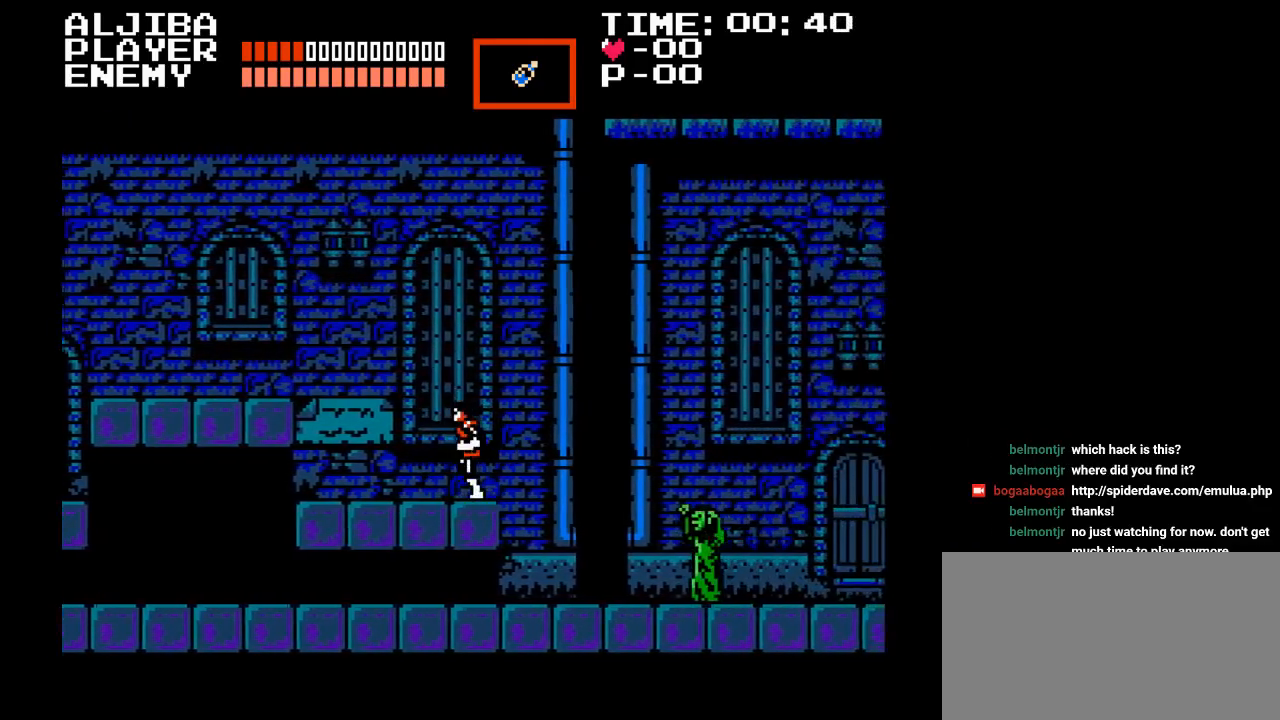
{"buttons": [], "events": [[433, "DPAD_LEFT", "up"]]}
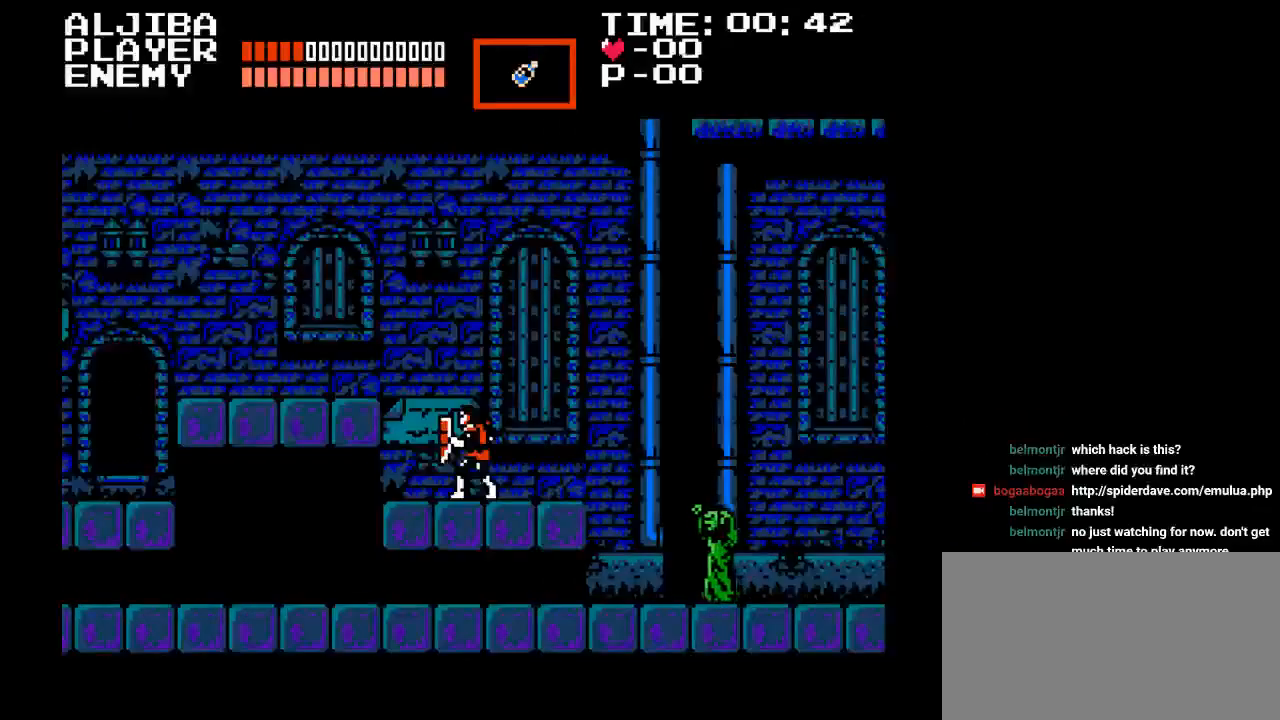
{"buttons": [], "events": []}
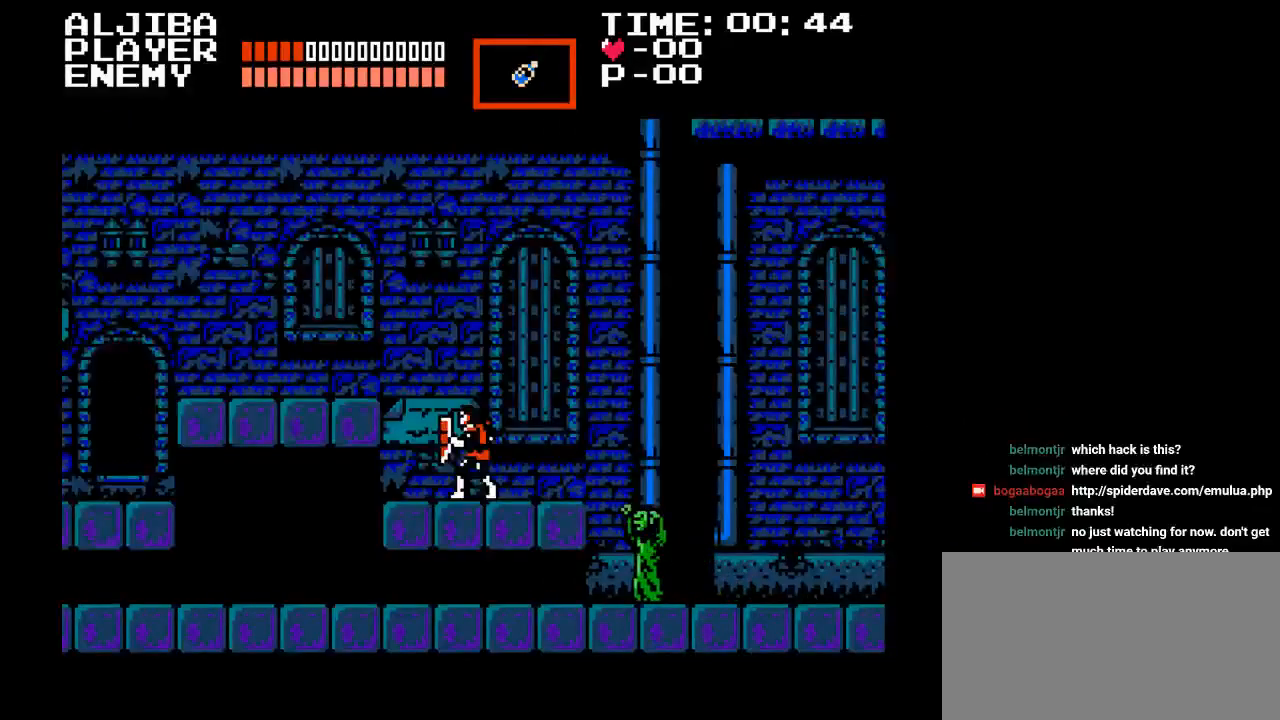
{"buttons": [], "events": []}
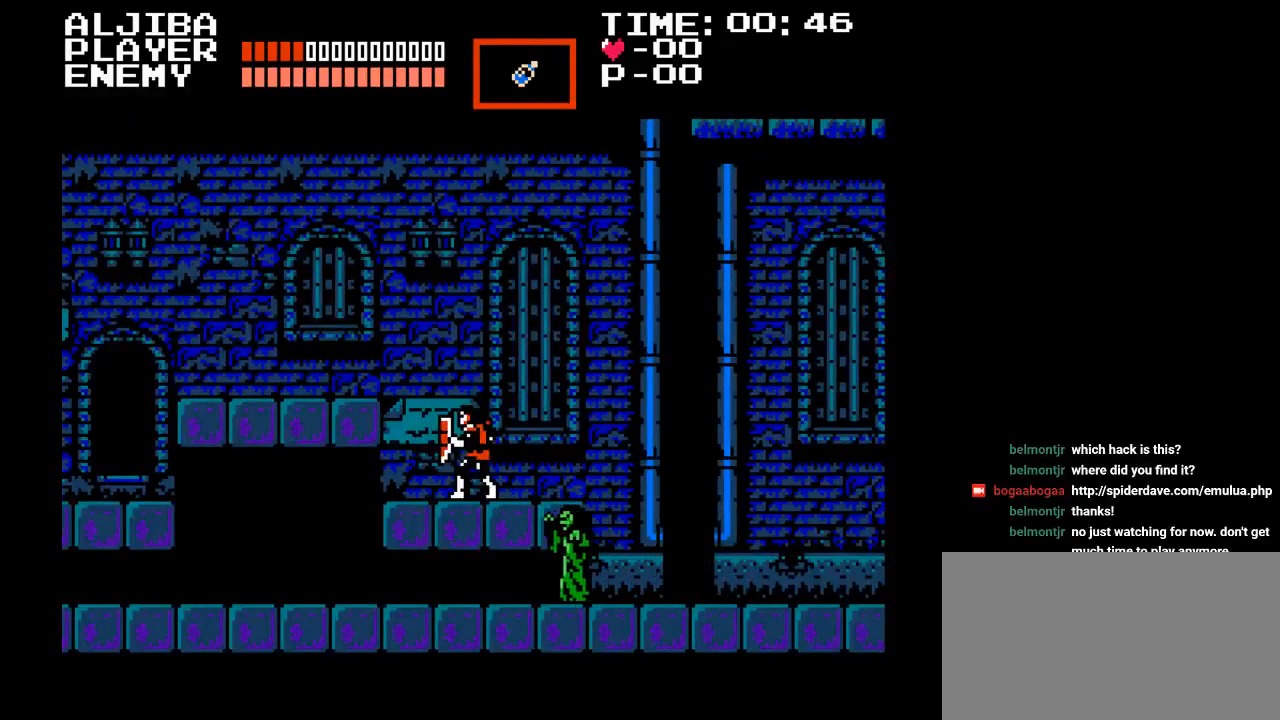
{"buttons": ["DPAD_RIGHT"], "events": [[267, "DPAD_RIGHT", "down"]]}
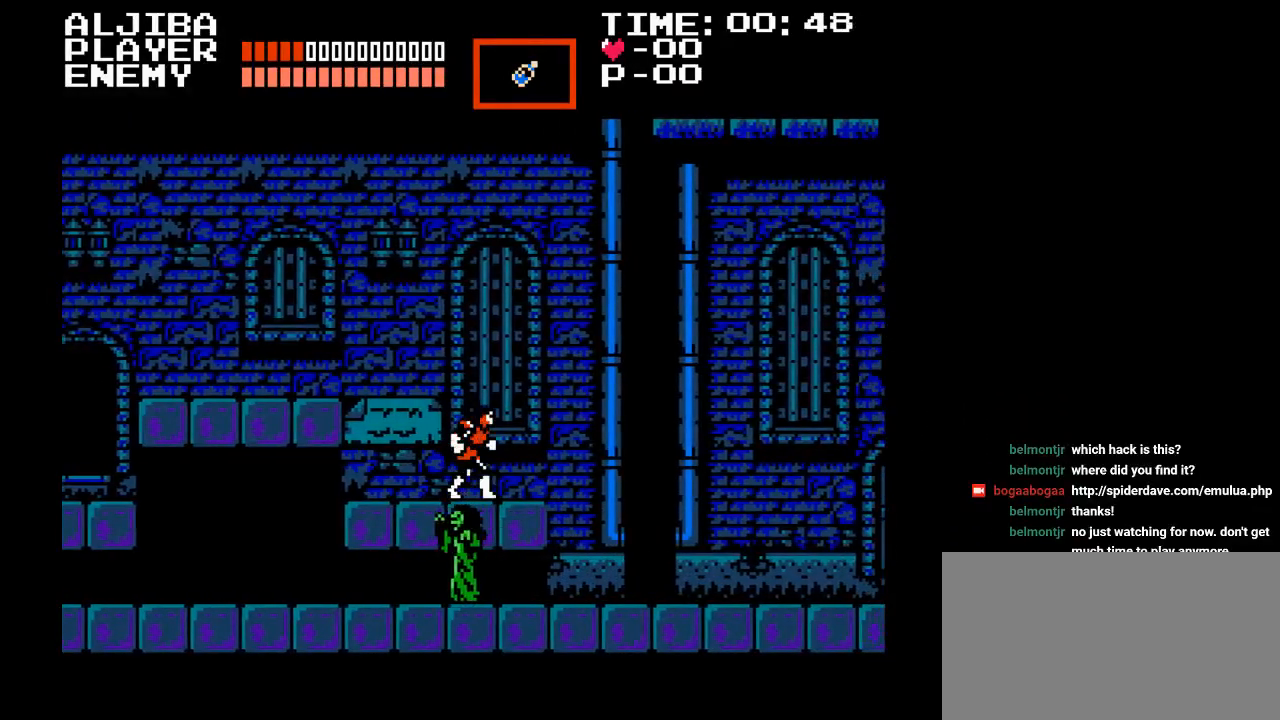
{"buttons": ["DPAD_RIGHT"], "events": []}
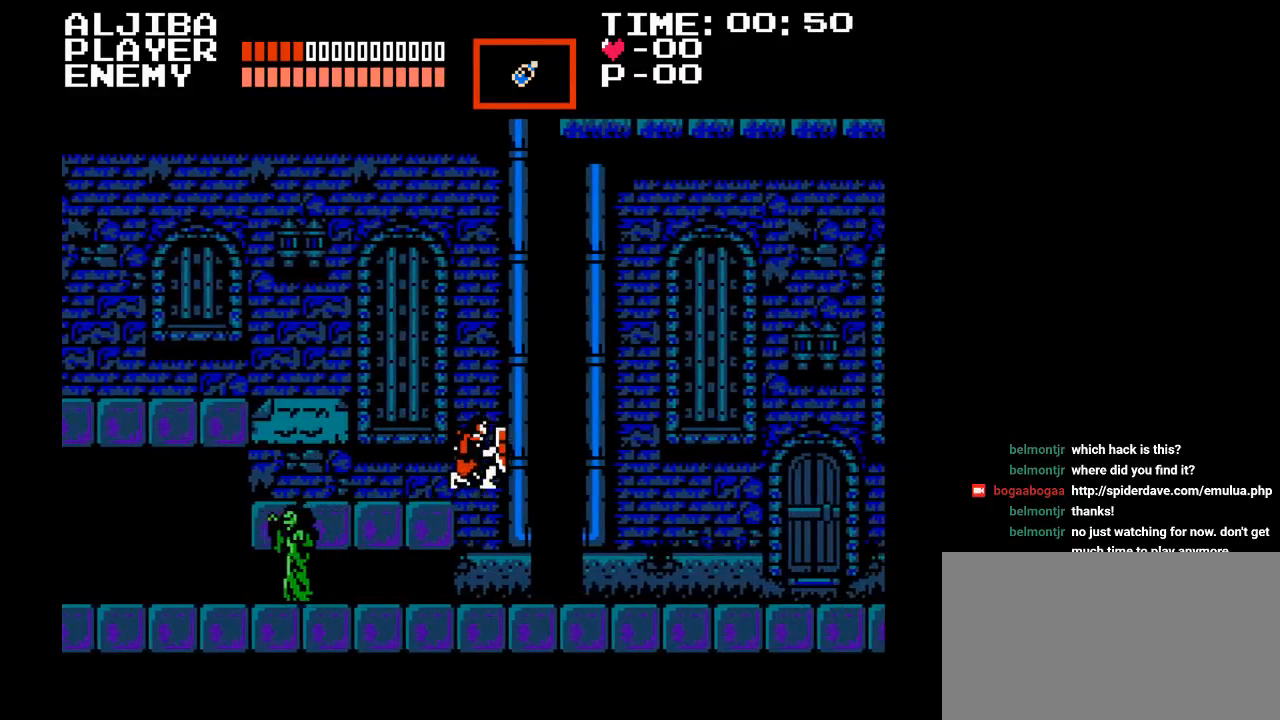
{"buttons": ["DPAD_RIGHT"], "events": []}
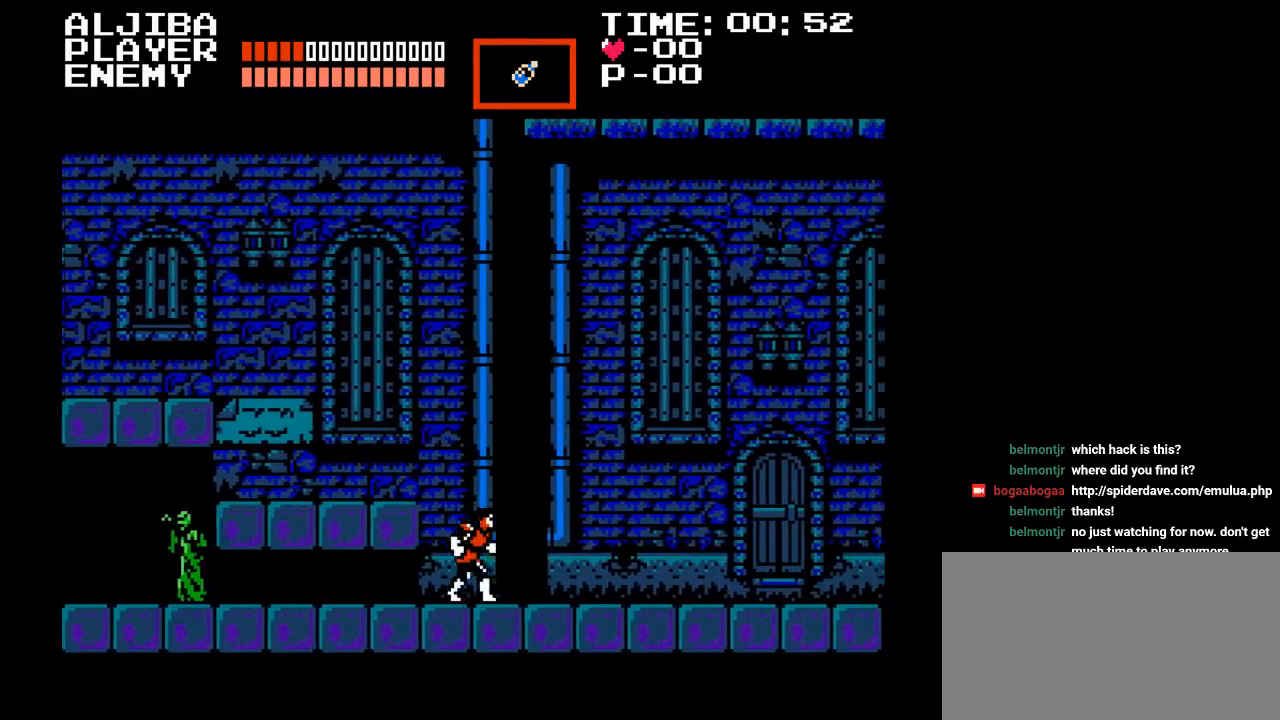
{"buttons": ["DPAD_RIGHT"], "events": []}
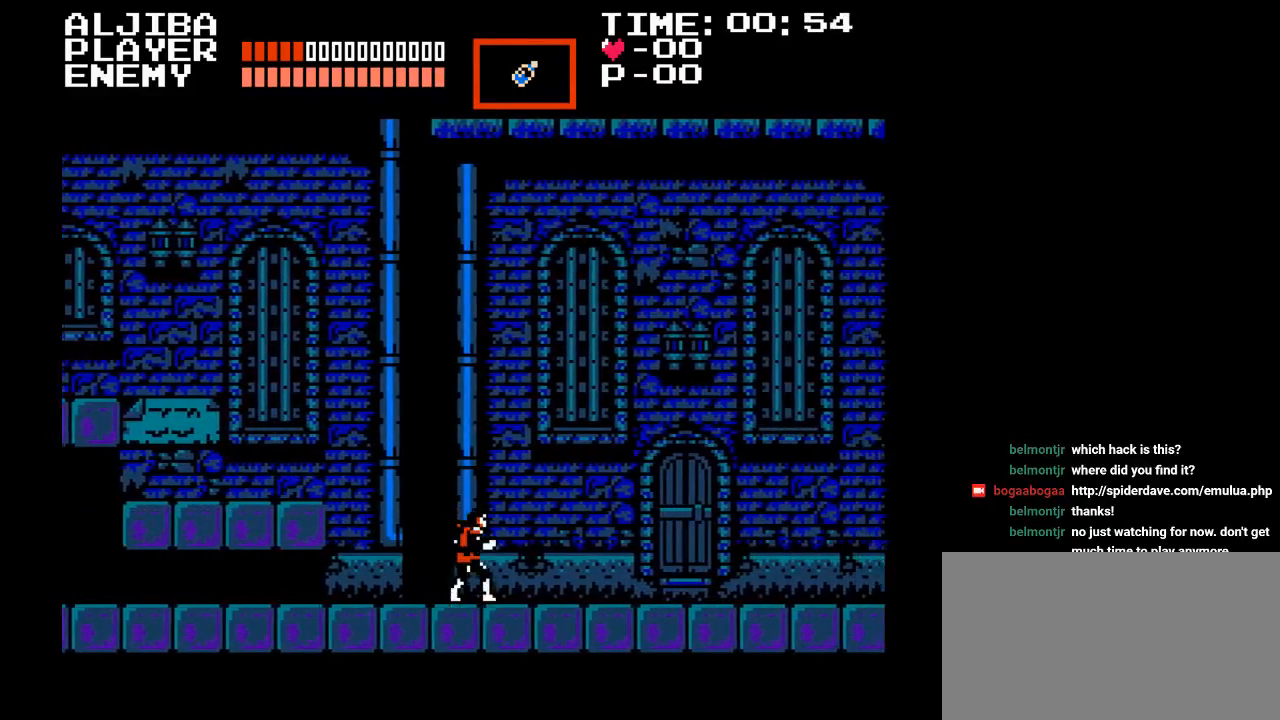
{"buttons": ["DPAD_RIGHT"], "events": []}
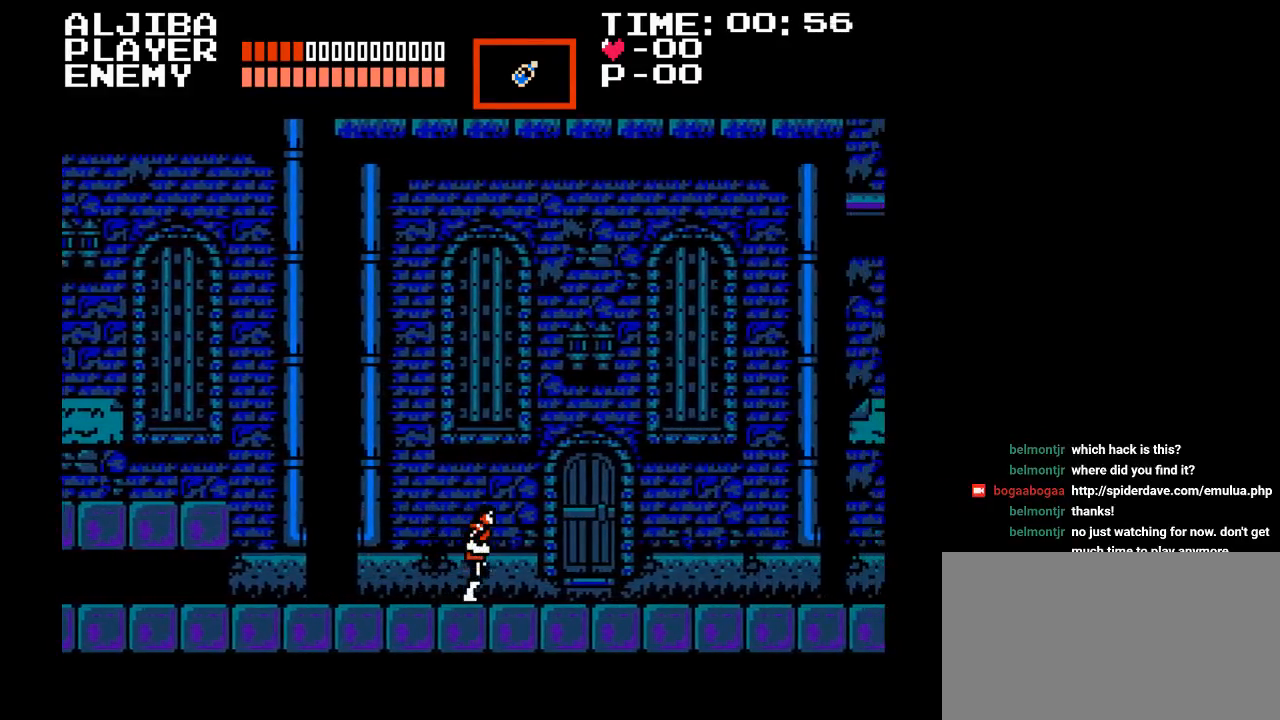
{"buttons": ["DPAD_RIGHT"], "events": []}
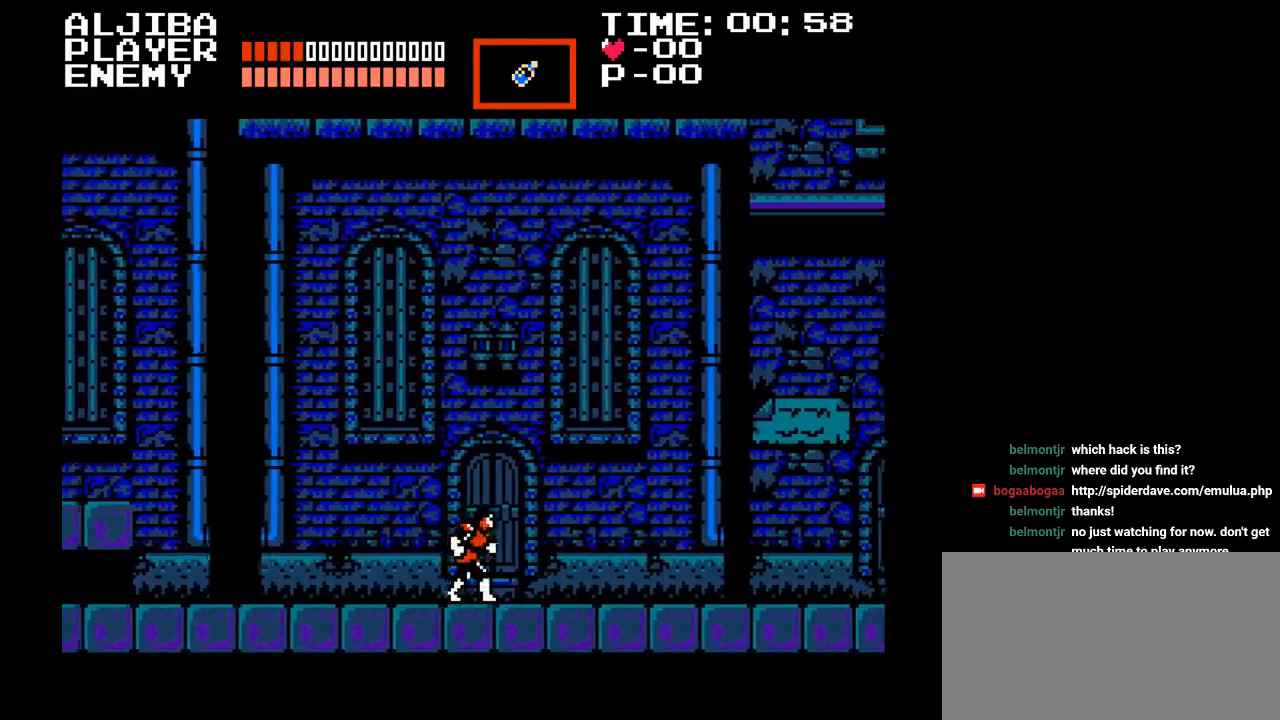
{"buttons": ["DPAD_RIGHT"], "events": []}
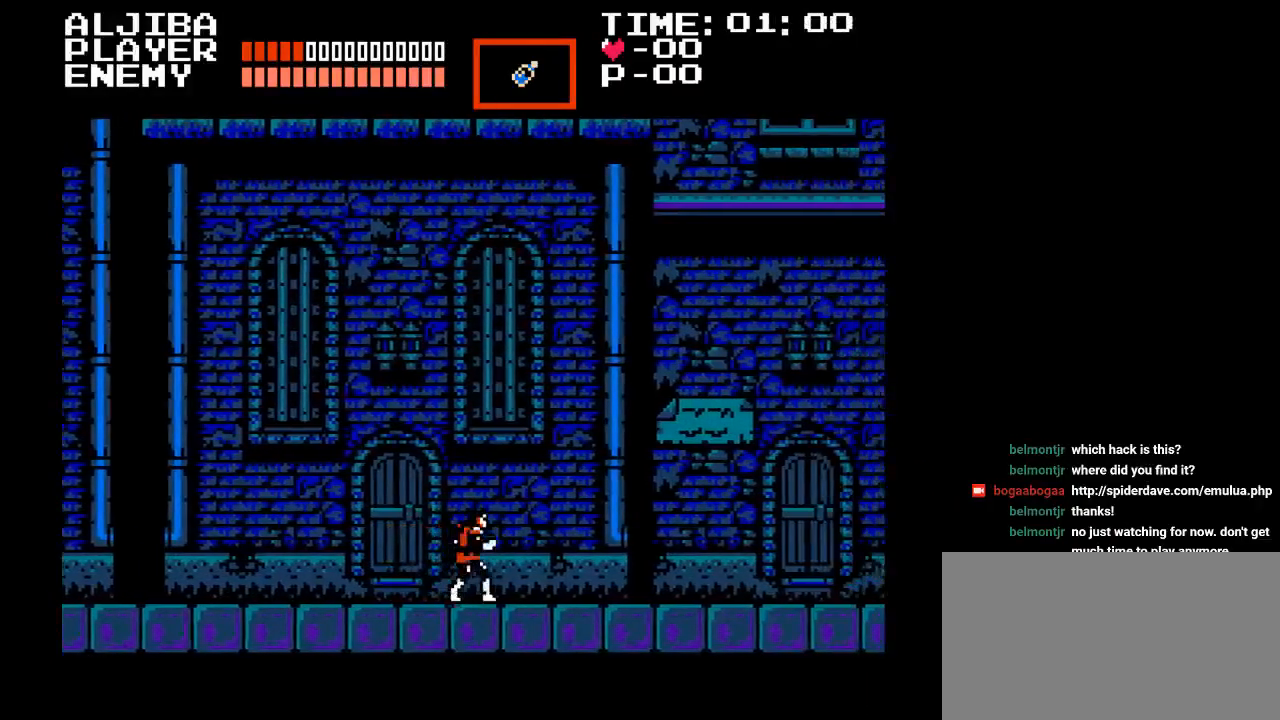
{"buttons": ["DPAD_LEFT"], "events": [[333, "DPAD_RIGHT", "up"], [417, "DPAD_LEFT", "down"]]}
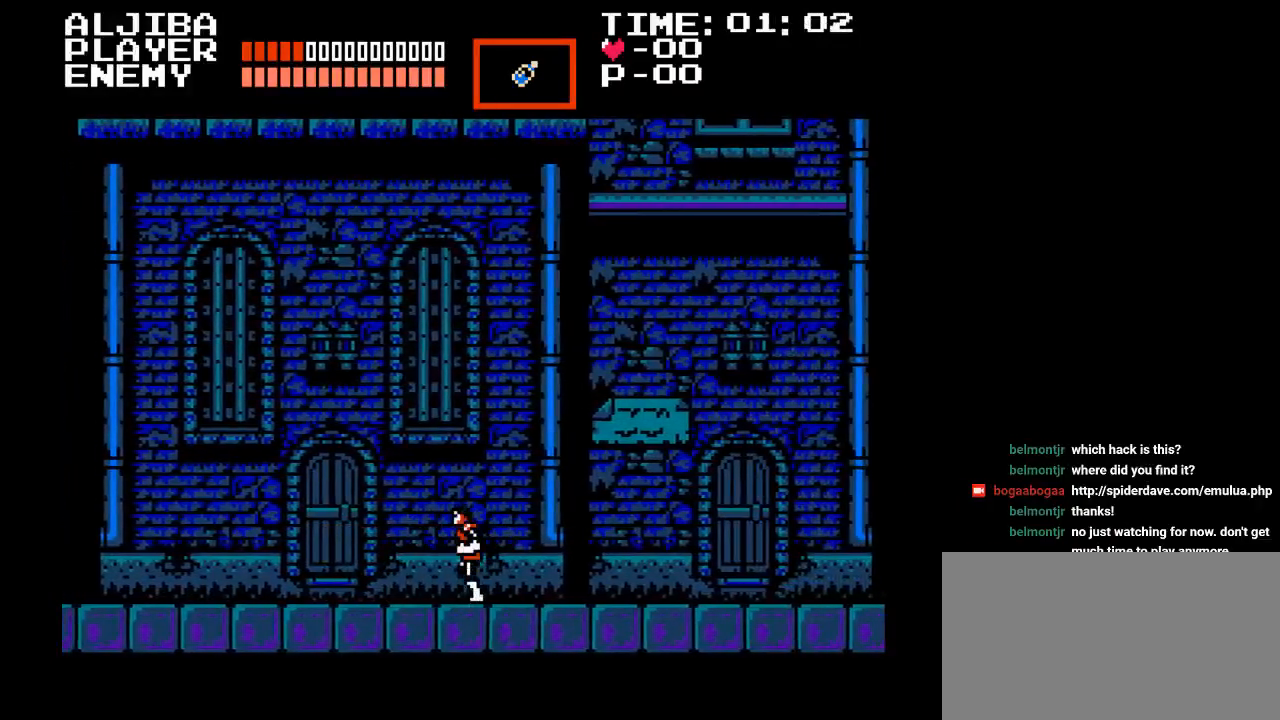
{"buttons": ["DPAD_RIGHT"], "events": [[267, "DPAD_LEFT", "up"], [350, "DPAD_RIGHT", "down"]]}
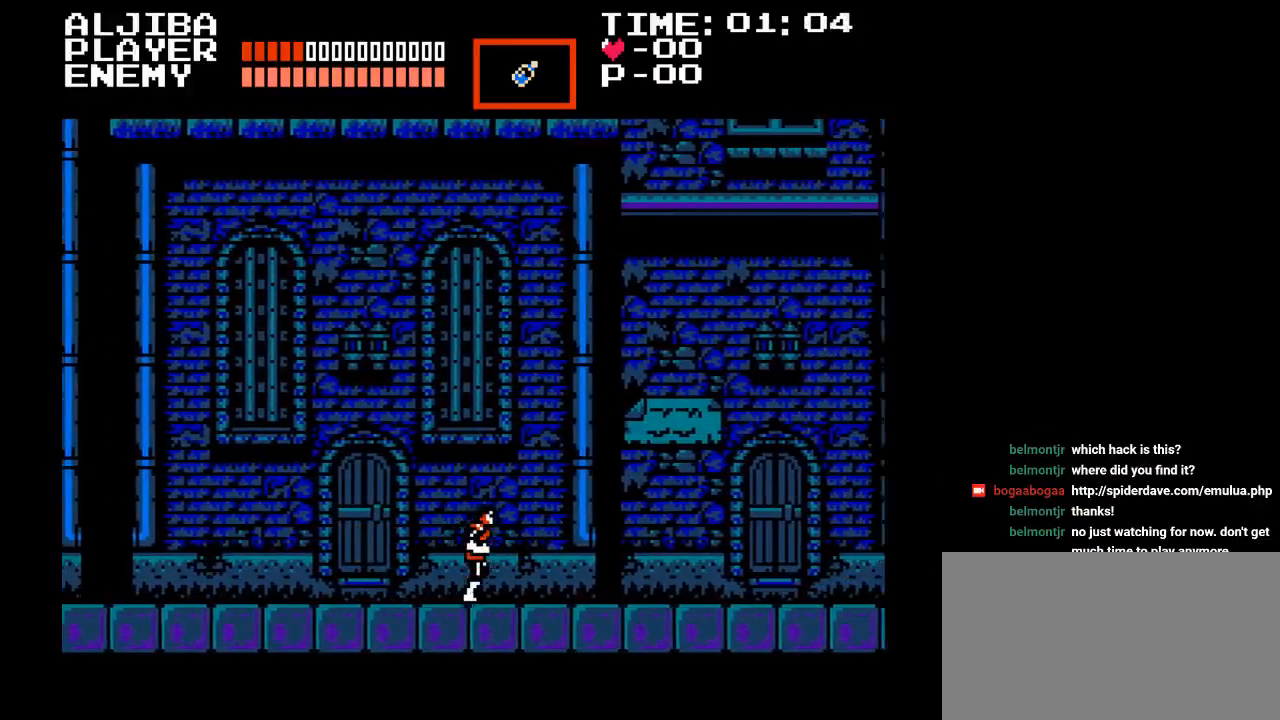
{"buttons": ["DPAD_RIGHT"], "events": []}
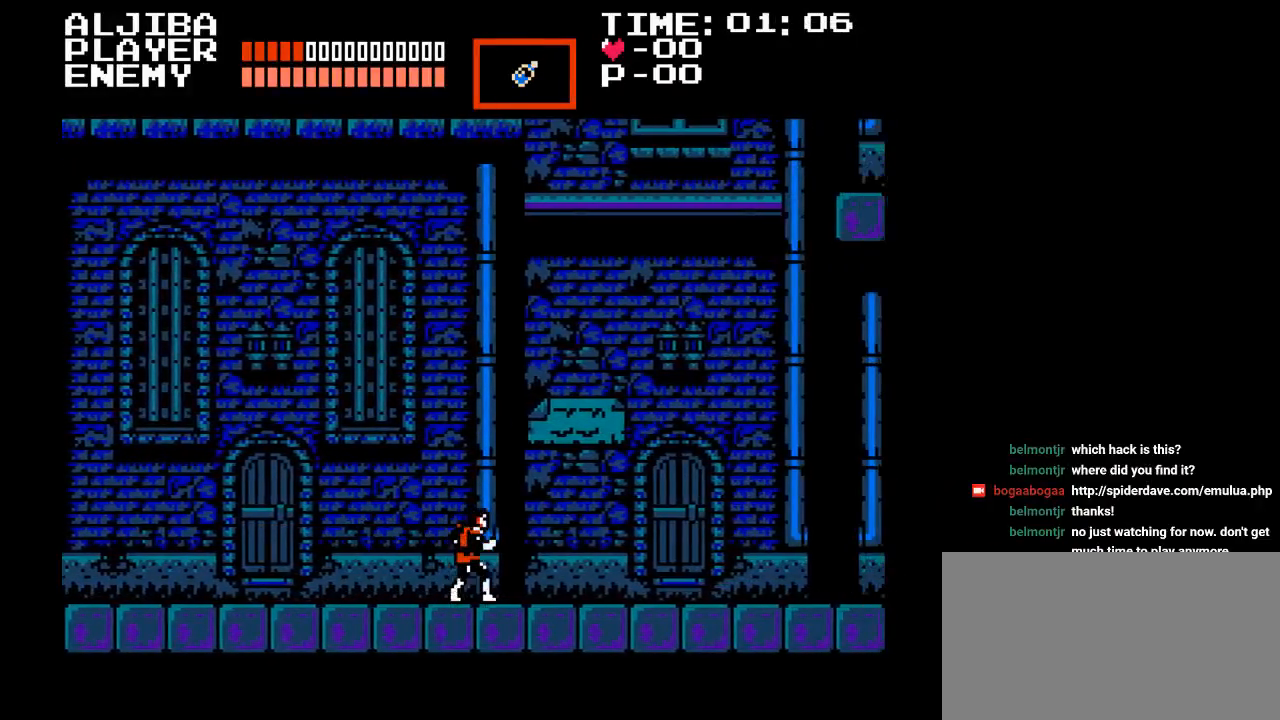
{"buttons": ["DPAD_RIGHT"], "events": []}
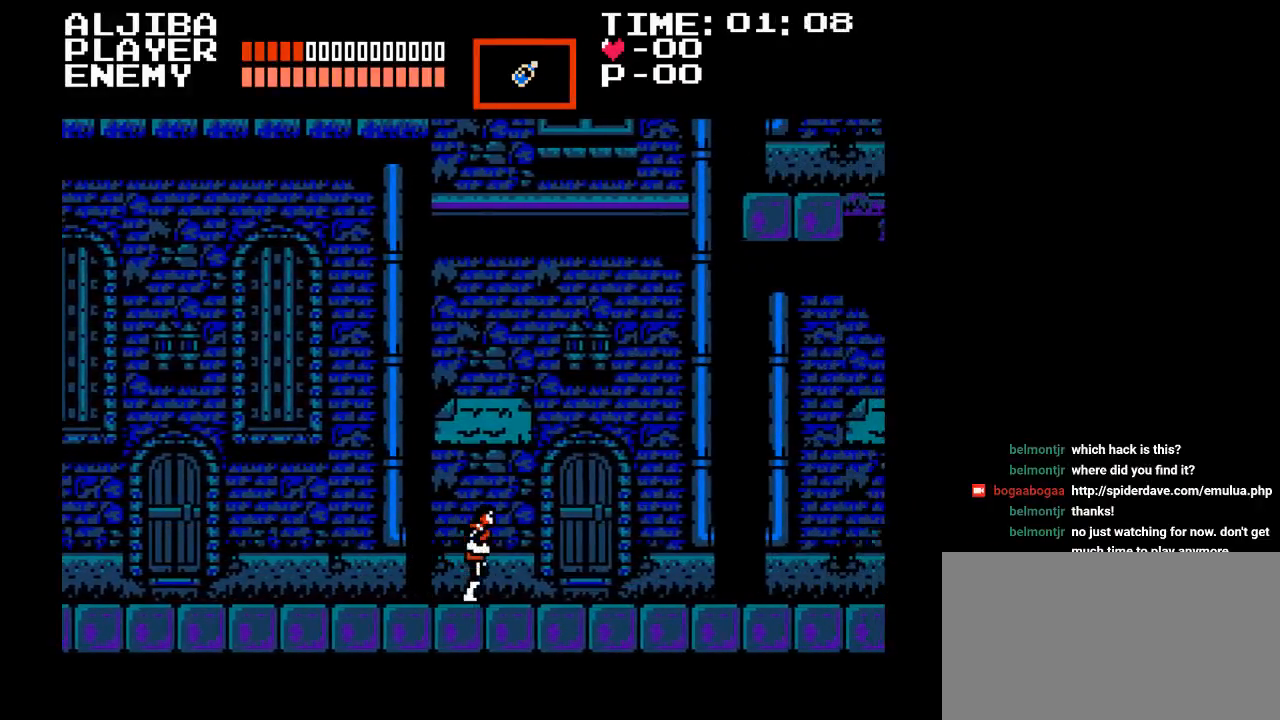
{"buttons": ["DPAD_RIGHT"], "events": []}